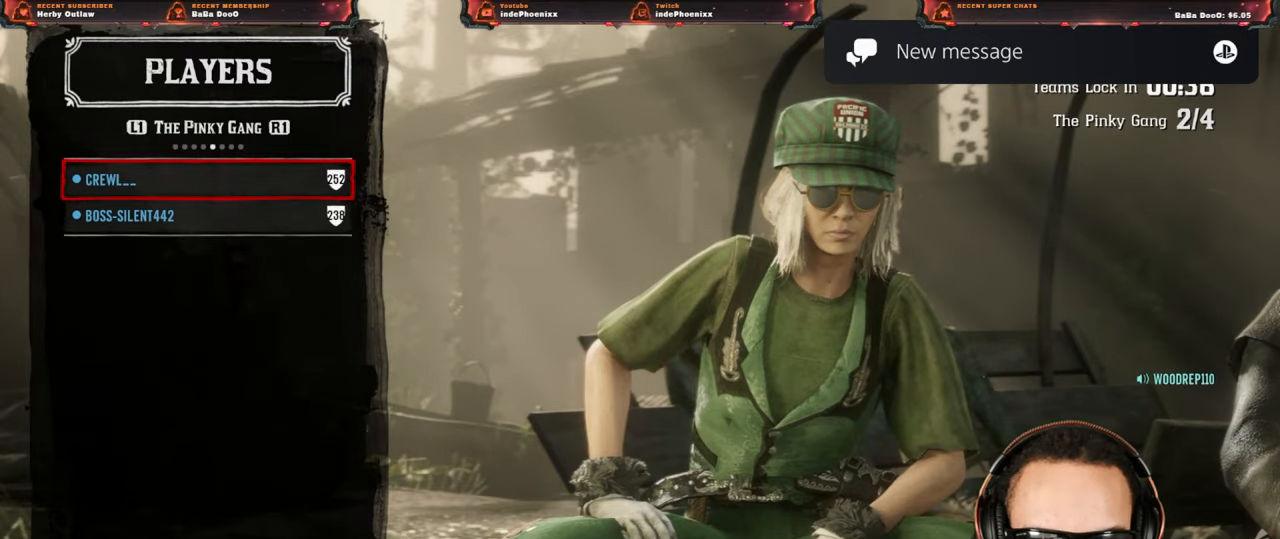
Gameplay with a controller (PlayStation layout); each line is a JSON object with the inputs held at the frame after it. "events" lists button and stick changes between this image and that frame as [ms after this image, input, new state], when the widget could be followed in between.
{"buttons": [], "left_stick": "center", "right_stick": "center", "events": [[17, "CIRCLE", "down"], [50, "CIRCLE", "up"], [450, "DPAD_DOWN", "down"], [500, "DPAD_DOWN", "up"]]}
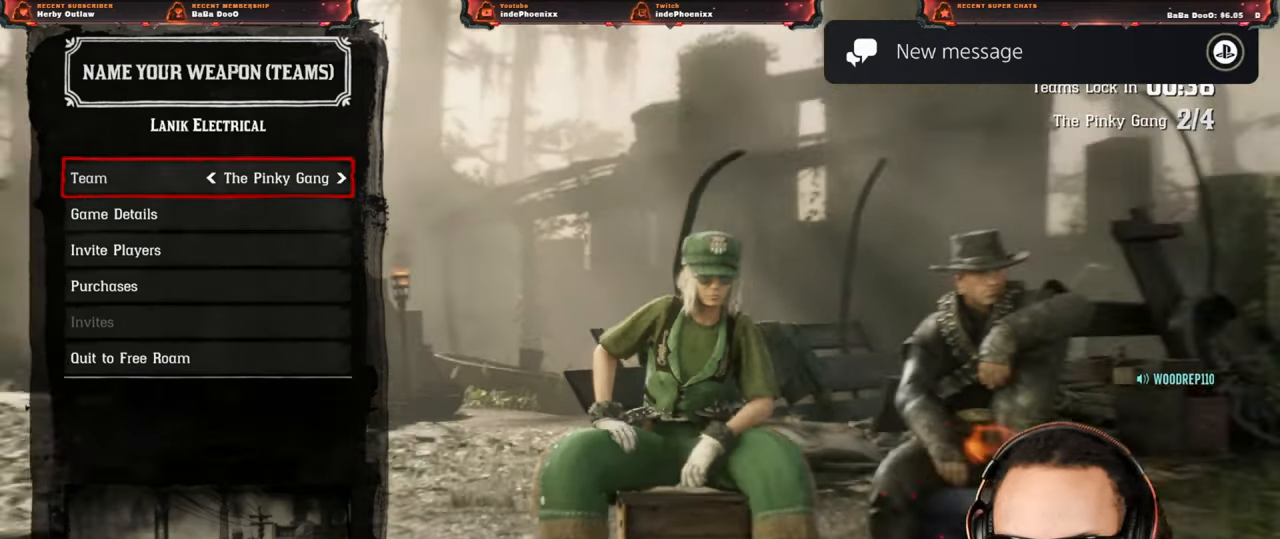
{"buttons": [], "left_stick": "center", "right_stick": "center", "events": [[183, "DPAD_DOWN", "down"], [217, "DPAD_DOWN", "up"], [300, "DPAD_DOWN", "down"], [383, "DPAD_DOWN", "up"], [417, "CROSS", "down"], [483, "CROSS", "up"]]}
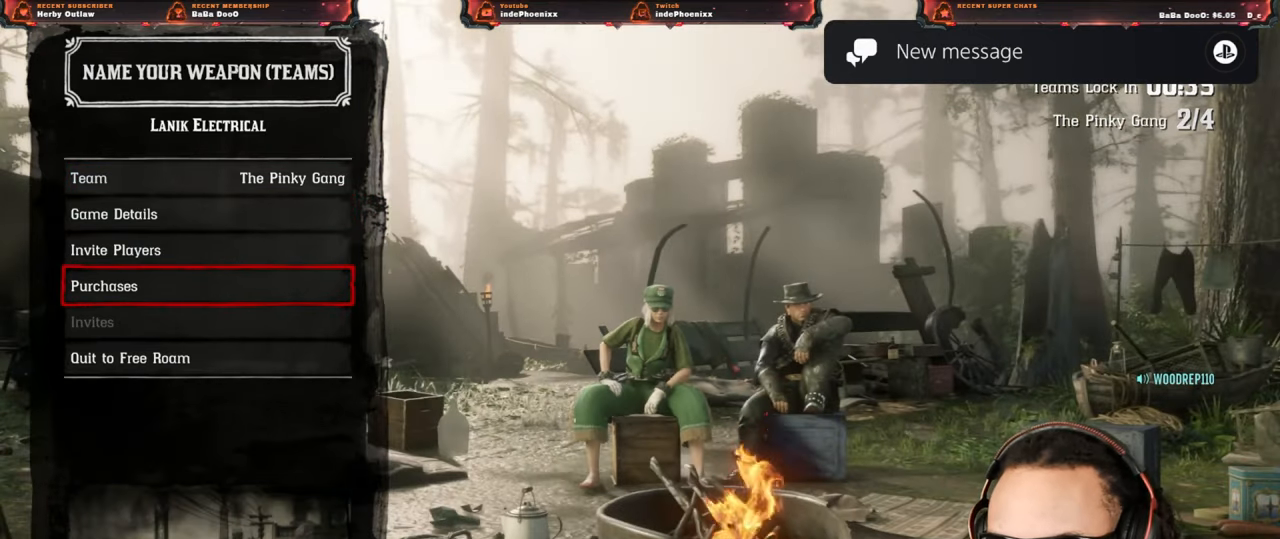
{"buttons": [], "left_stick": "center", "right_stick": "center", "events": []}
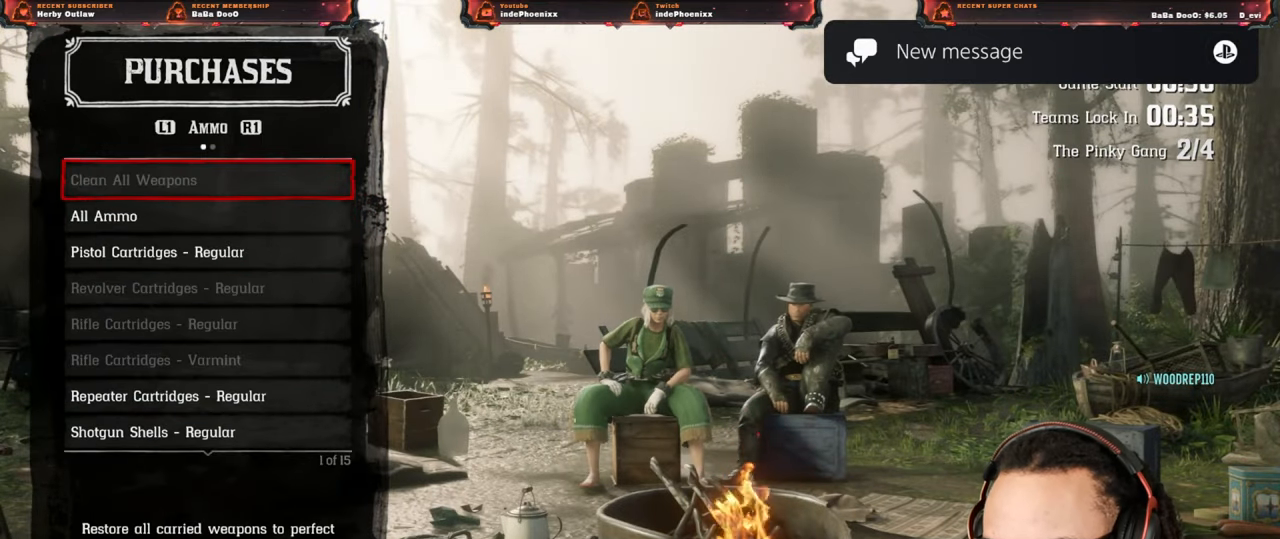
{"buttons": [], "left_stick": "center", "right_stick": "center", "events": [[17, "L1", "down"], [117, "L1", "up"], [233, "DPAD_DOWN", "down"], [317, "DPAD_DOWN", "up"], [383, "L1", "down"], [467, "L1", "up"]]}
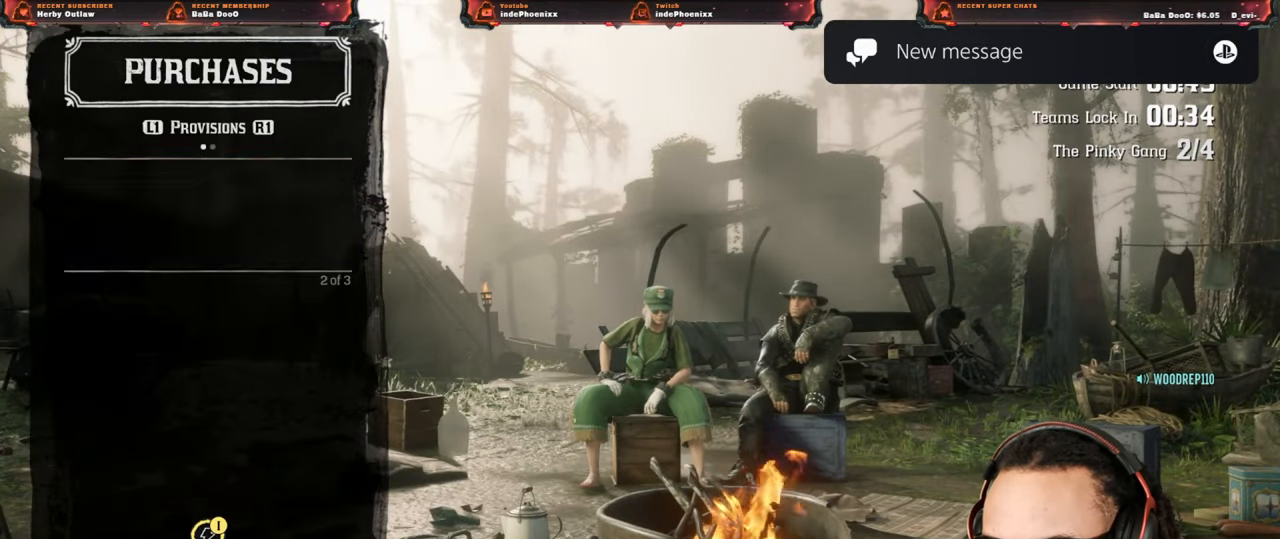
{"buttons": ["CROSS"], "left_stick": "center", "right_stick": "center", "events": [[150, "CROSS", "down"]]}
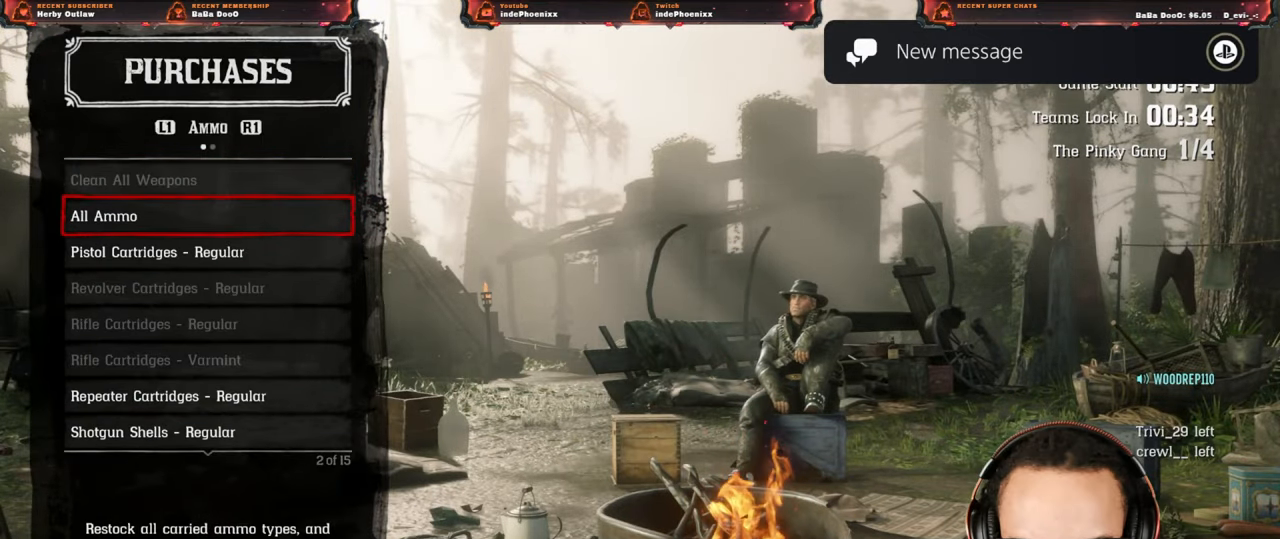
{"buttons": [], "left_stick": "center", "right_stick": "center", "events": [[267, "L1", "down"], [300, "CROSS", "up"], [333, "L1", "up"], [400, "DPAD_DOWN", "down"], [500, "DPAD_DOWN", "up"]]}
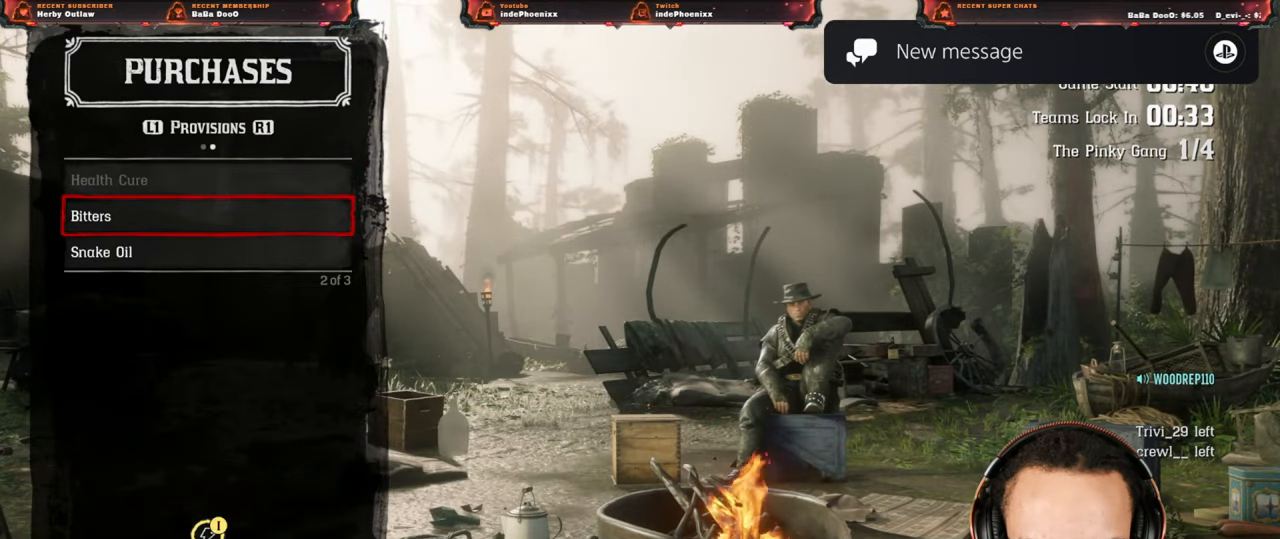
{"buttons": ["SQUARE"], "left_stick": "center", "right_stick": "center", "events": [[33, "SQUARE", "down"]]}
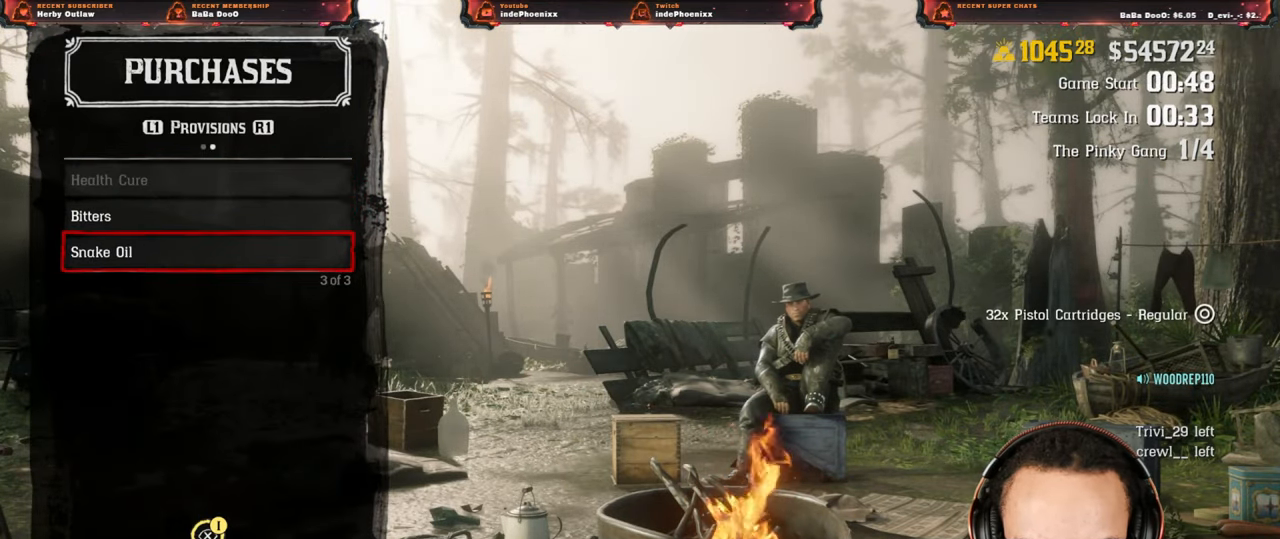
{"buttons": ["SQUARE"], "left_stick": "center", "right_stick": "center", "events": []}
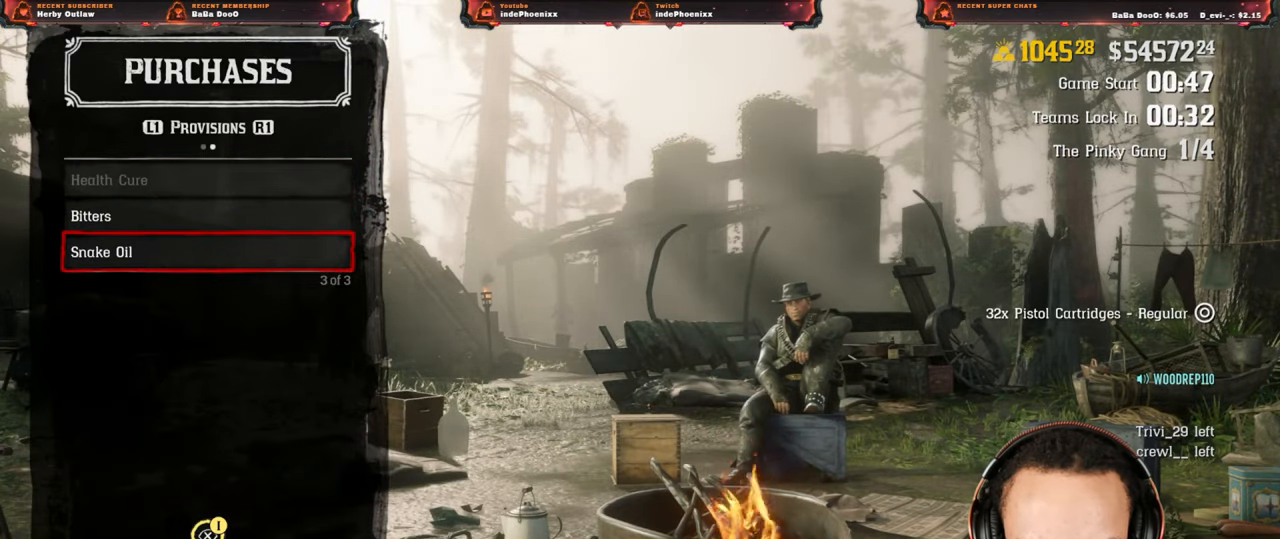
{"buttons": ["SQUARE"], "left_stick": "center", "right_stick": "center", "events": []}
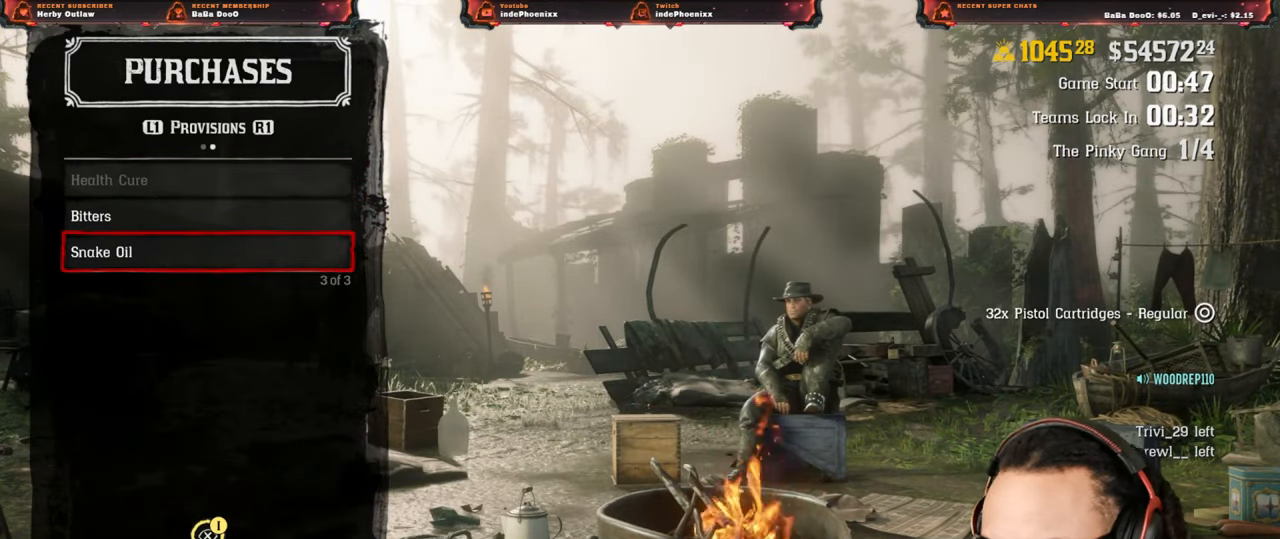
{"buttons": [], "left_stick": "center", "right_stick": "center", "events": [[400, "DPAD_UP", "down"], [400, "SQUARE", "up"], [483, "DPAD_UP", "up"]]}
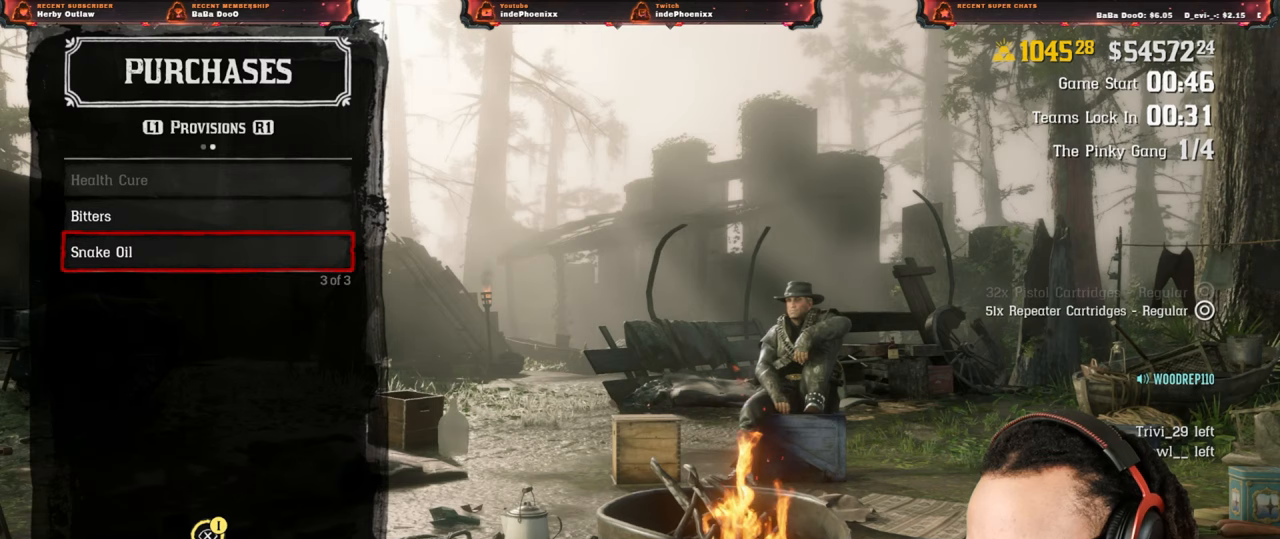
{"buttons": ["SQUARE"], "left_stick": "center", "right_stick": "center", "events": [[17, "SQUARE", "down"]]}
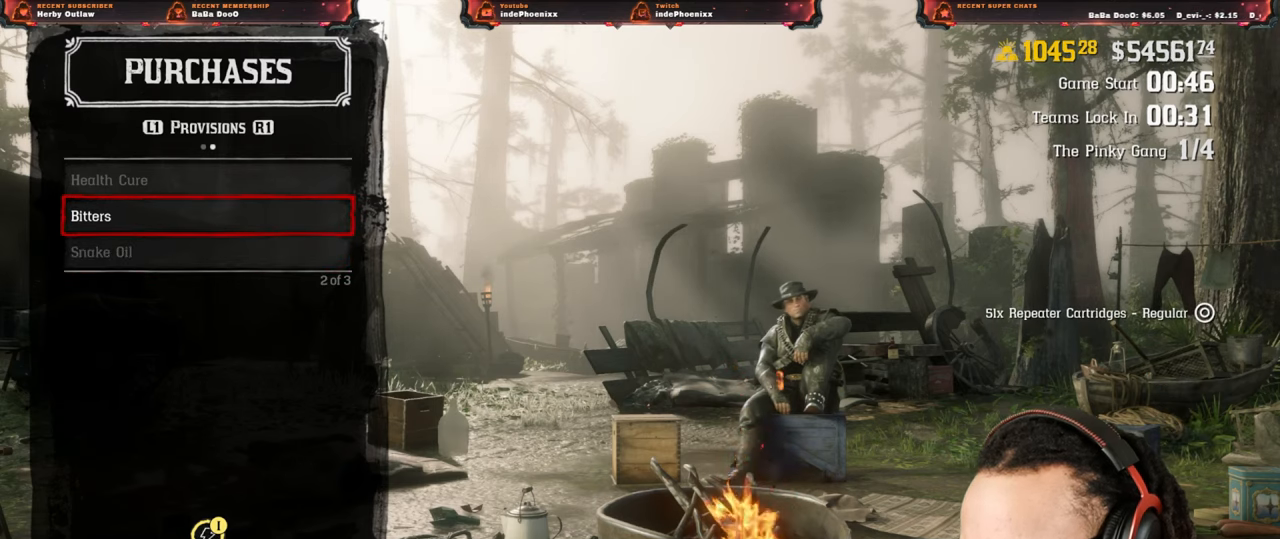
{"buttons": ["SQUARE"], "left_stick": "center", "right_stick": "center", "events": []}
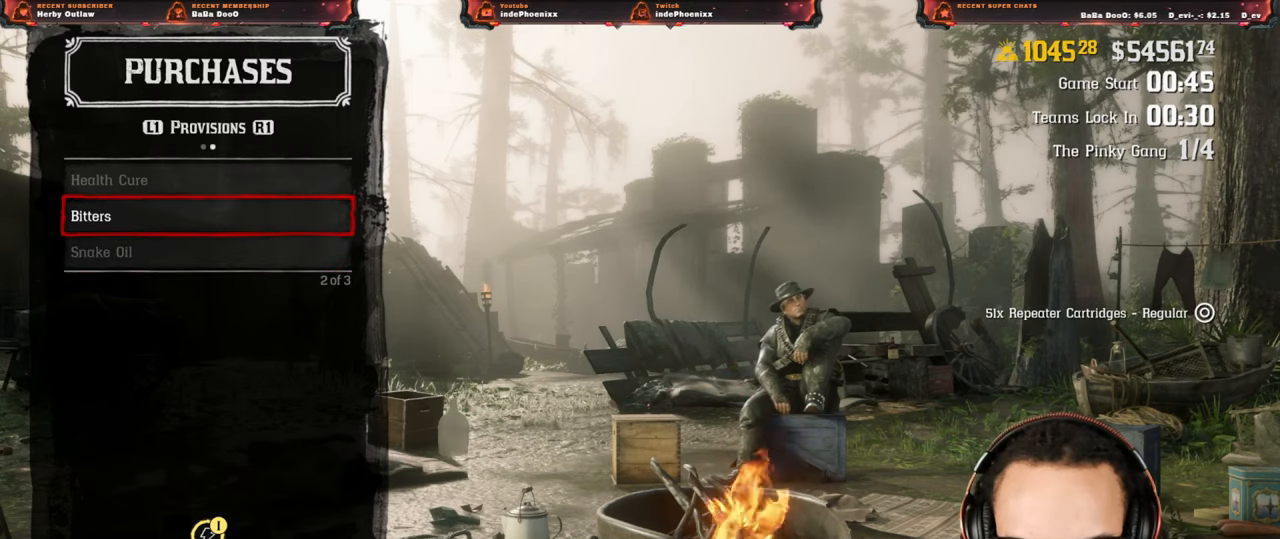
{"buttons": ["SQUARE"], "left_stick": "center", "right_stick": "center", "events": []}
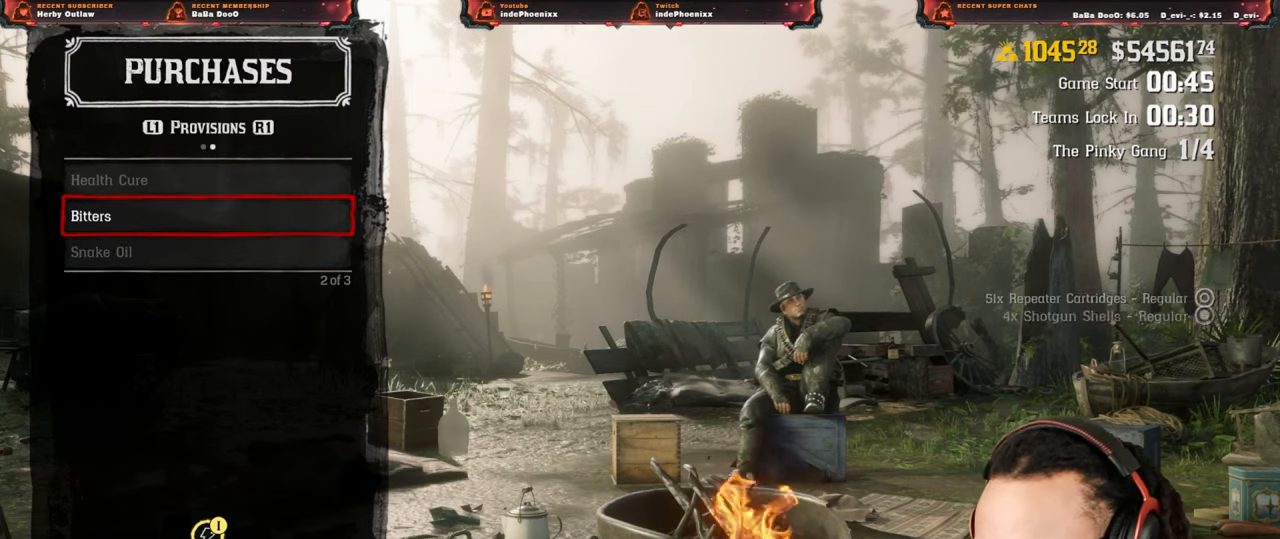
{"buttons": [], "left_stick": "center", "right_stick": "center", "events": [[400, "SQUARE", "up"]]}
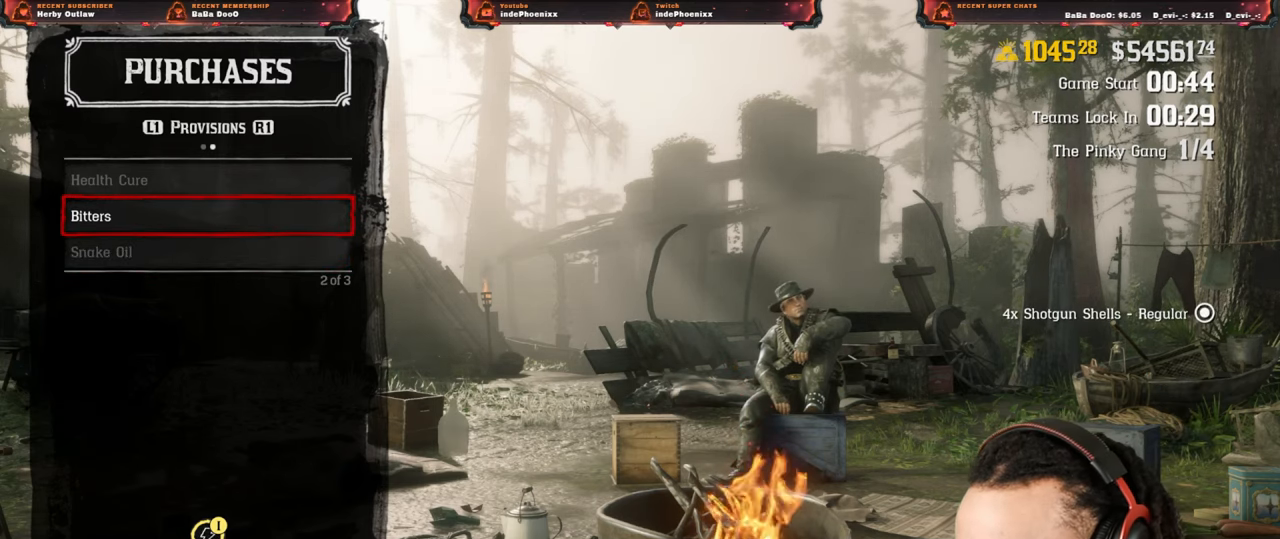
{"buttons": [], "left_stick": "center", "right_stick": "center", "events": [[33, "CIRCLE", "down"], [67, "CIRCLE", "up"]]}